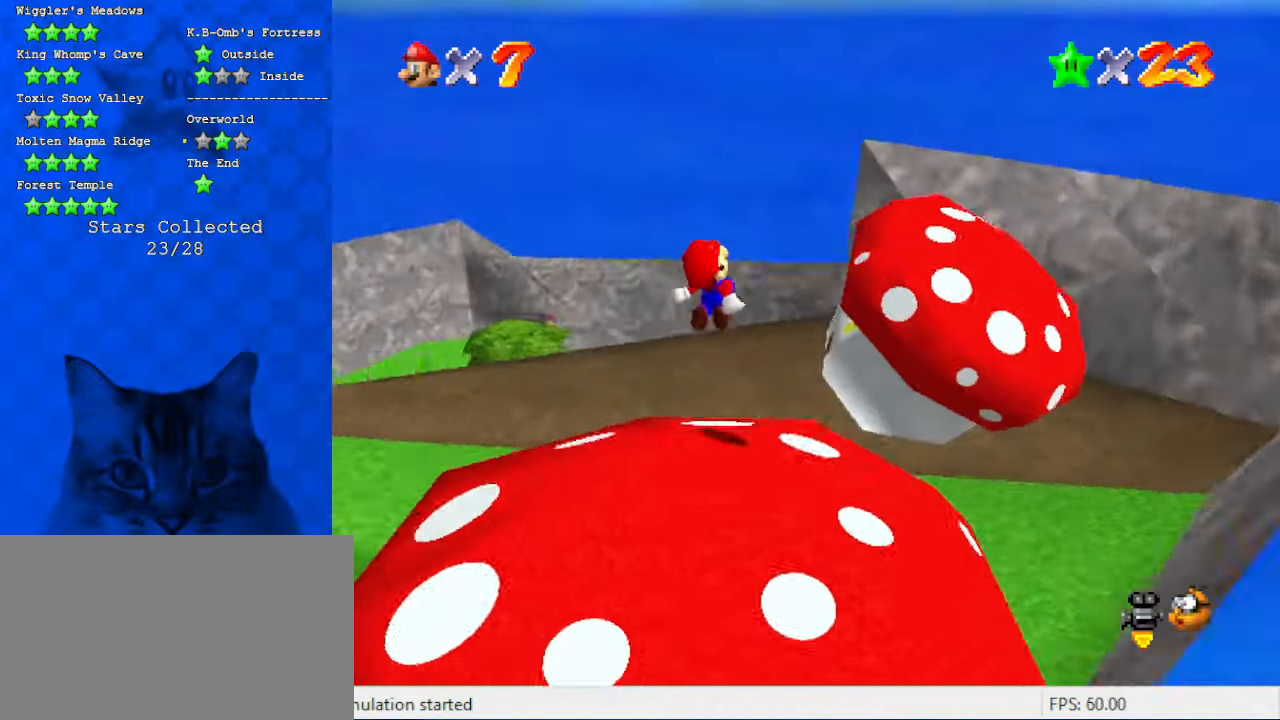
Gameplay with keyboard; each line is a JSON object with the keys held at the frame after it. "events" lists presses ("down") and releases ("up") of "a", "c", "ctrl", "d", "down", "left", "return", "right", "s", "shift", "up", "w", "x" and "y" between this image and that frame as [ms after this image, input, new state], when the widget could be followed in between. No other keys are recorded. Mouse input is not recorded.
{"keys": ["left"], "events": [[100, "d", "up"], [200, "d", "down"], [200, "left", "down"], [300, "down", "up"], [333, "d", "up"]]}
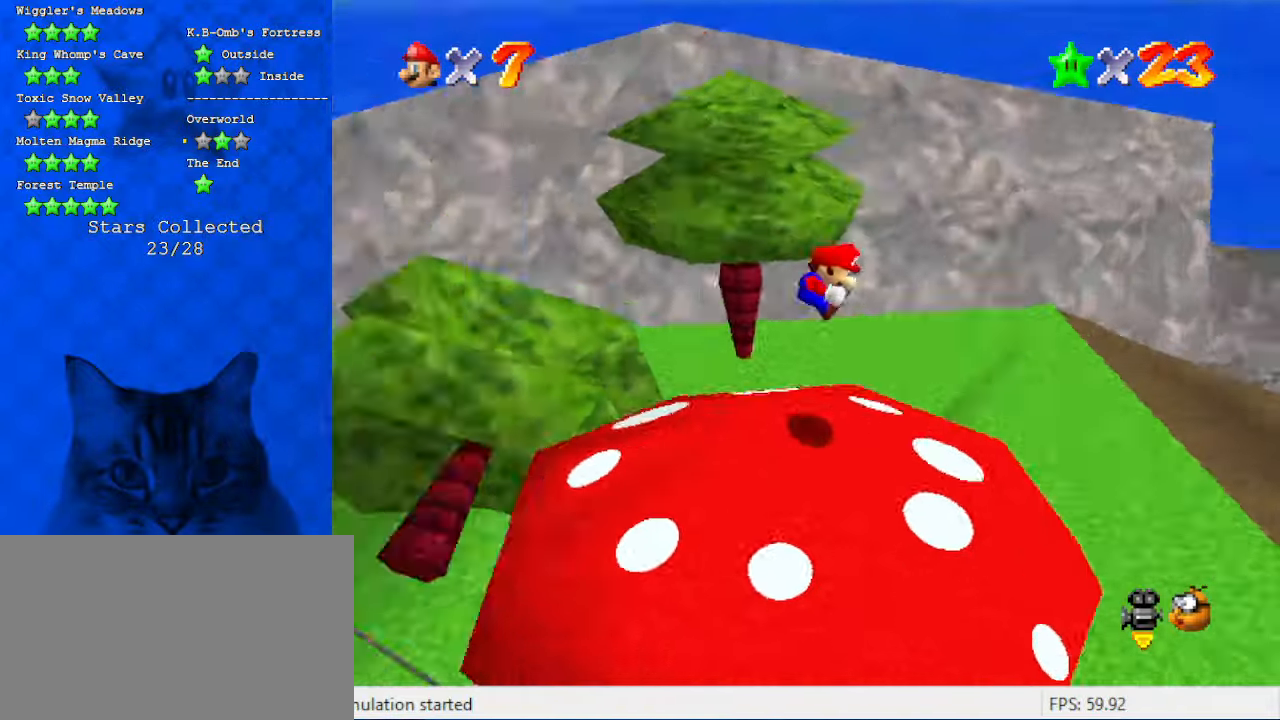
{"keys": [], "events": [[33, "d", "down"], [166, "d", "up"], [166, "left", "up"], [166, "right", "down"], [266, "right", "up"], [300, "d", "down"], [433, "d", "up"]]}
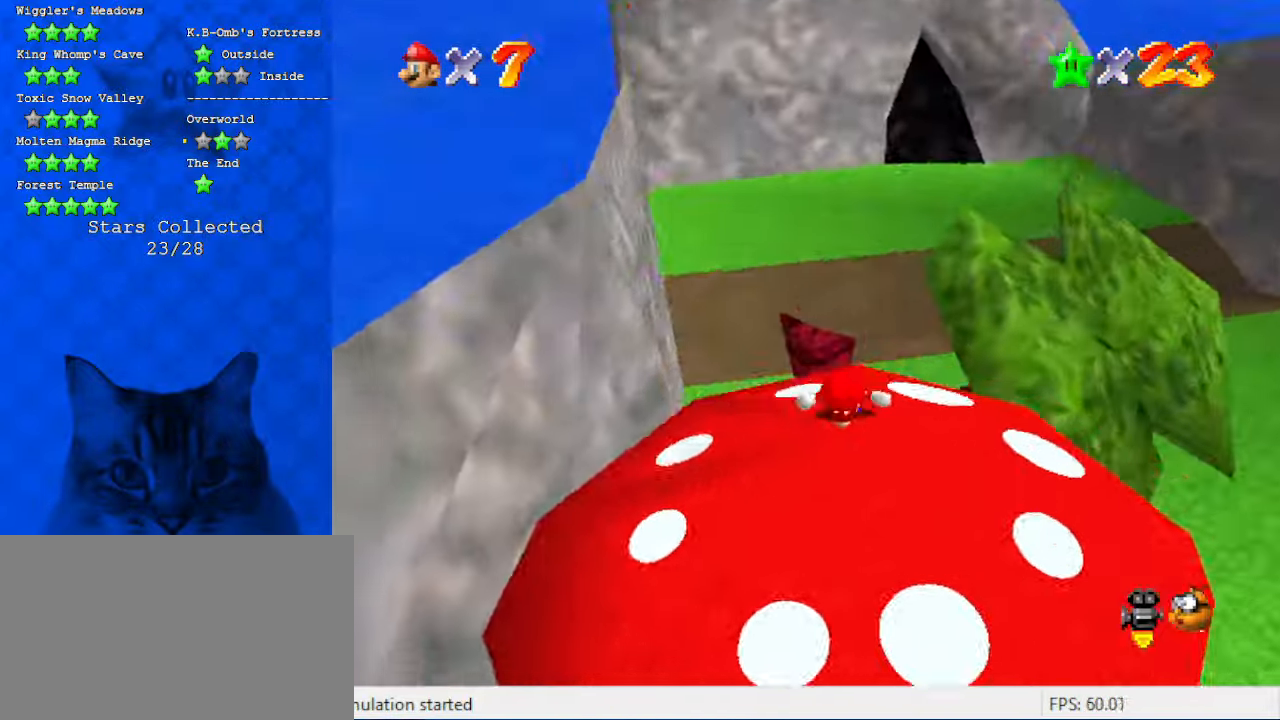
{"keys": ["a", "down"], "events": [[133, "a", "down"], [333, "a", "up"], [366, "a", "down"], [400, "down", "down"]]}
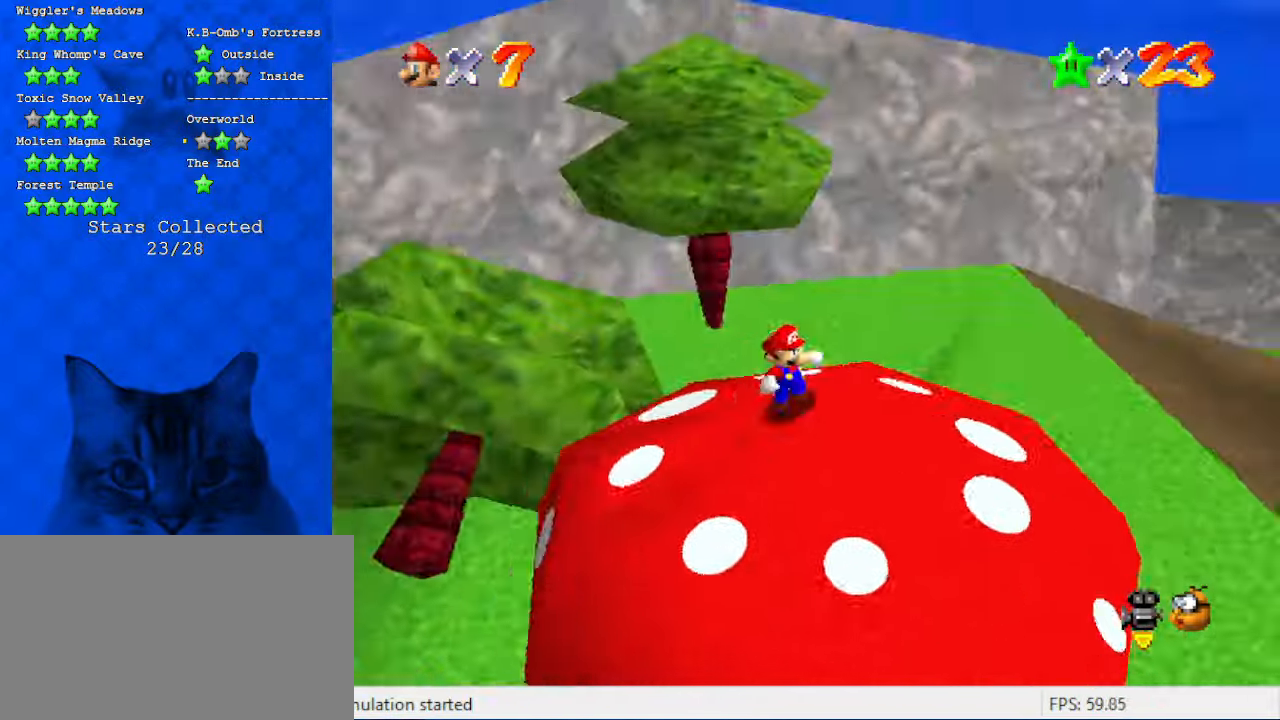
{"keys": ["a", "up"], "events": [[66, "a", "up"], [133, "a", "down"], [133, "down", "up"], [133, "right", "down"], [233, "a", "up"], [300, "up", "down"], [333, "a", "down"], [433, "right", "up"]]}
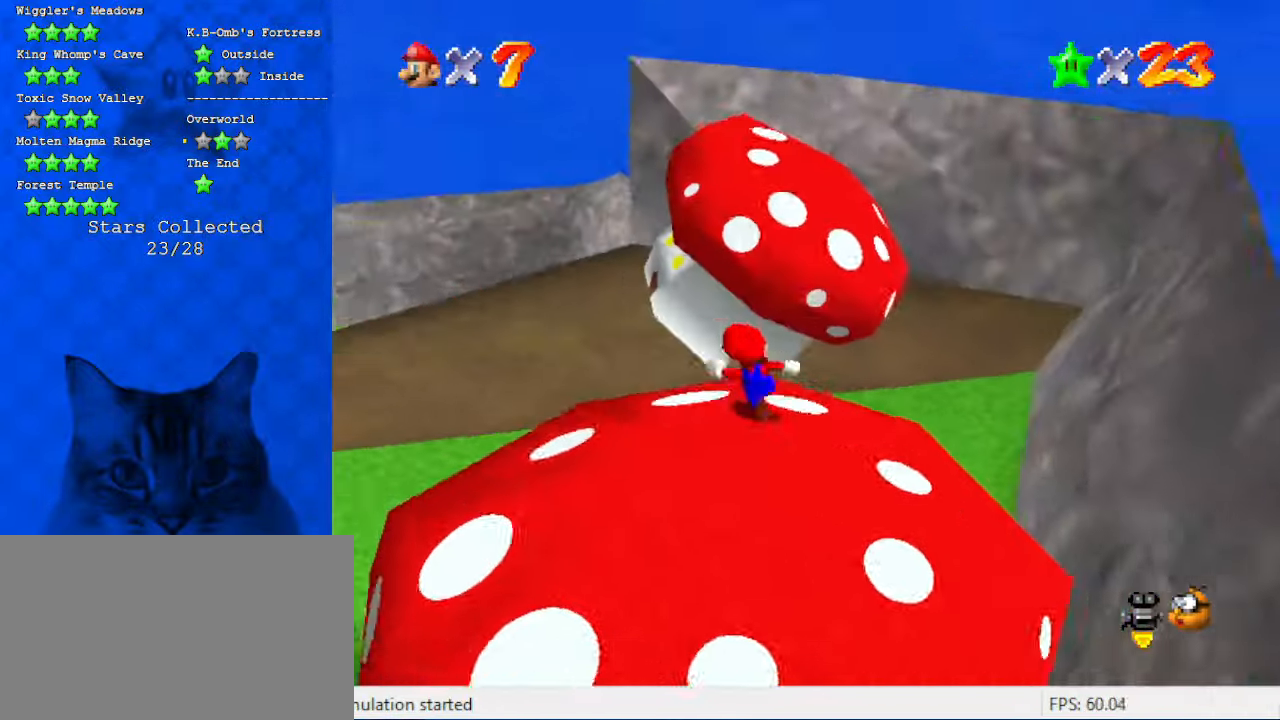
{"keys": ["right", "shift", "up"], "events": [[33, "a", "up"], [266, "y", "down"], [300, "shift", "down"], [333, "right", "down"], [500, "y", "up"]]}
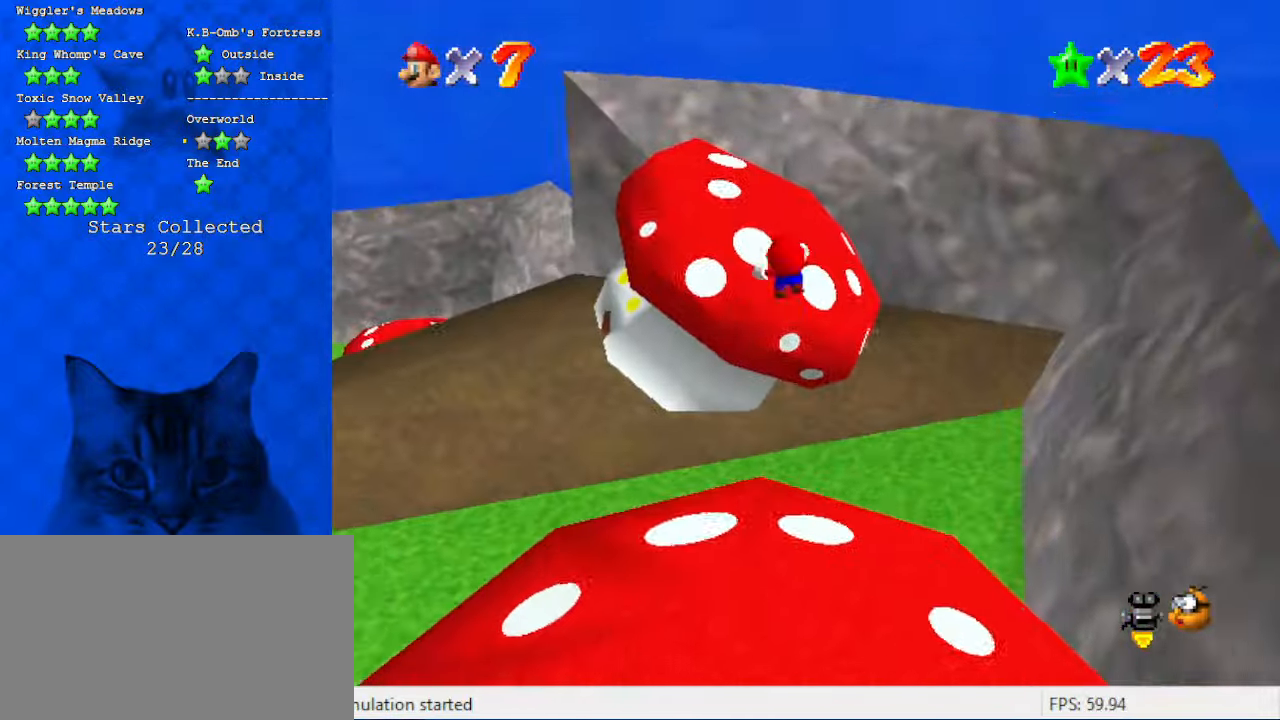
{"keys": ["left"], "events": [[33, "shift", "up"], [66, "right", "up"], [133, "d", "down"], [266, "d", "up"], [300, "left", "down"], [366, "up", "up"]]}
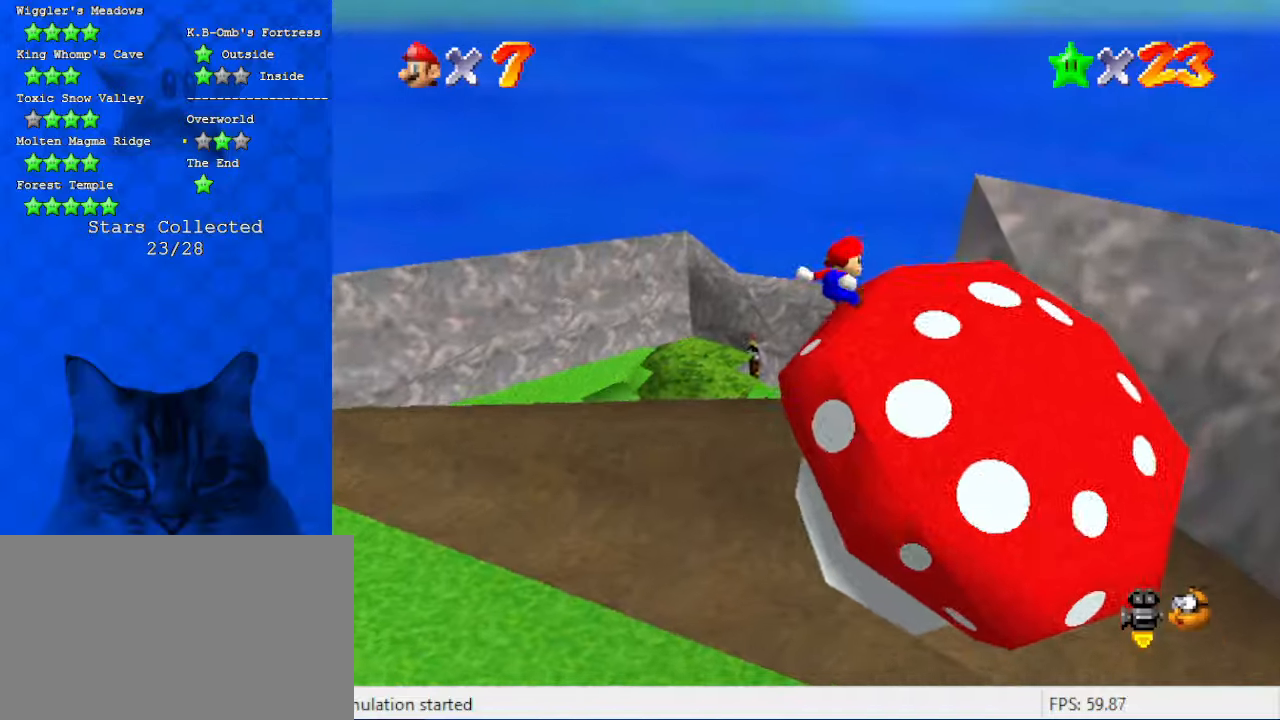
{"keys": ["up"], "events": [[100, "down", "down"], [266, "a", "down"], [266, "down", "up"], [366, "left", "up"], [433, "a", "up"], [466, "up", "down"]]}
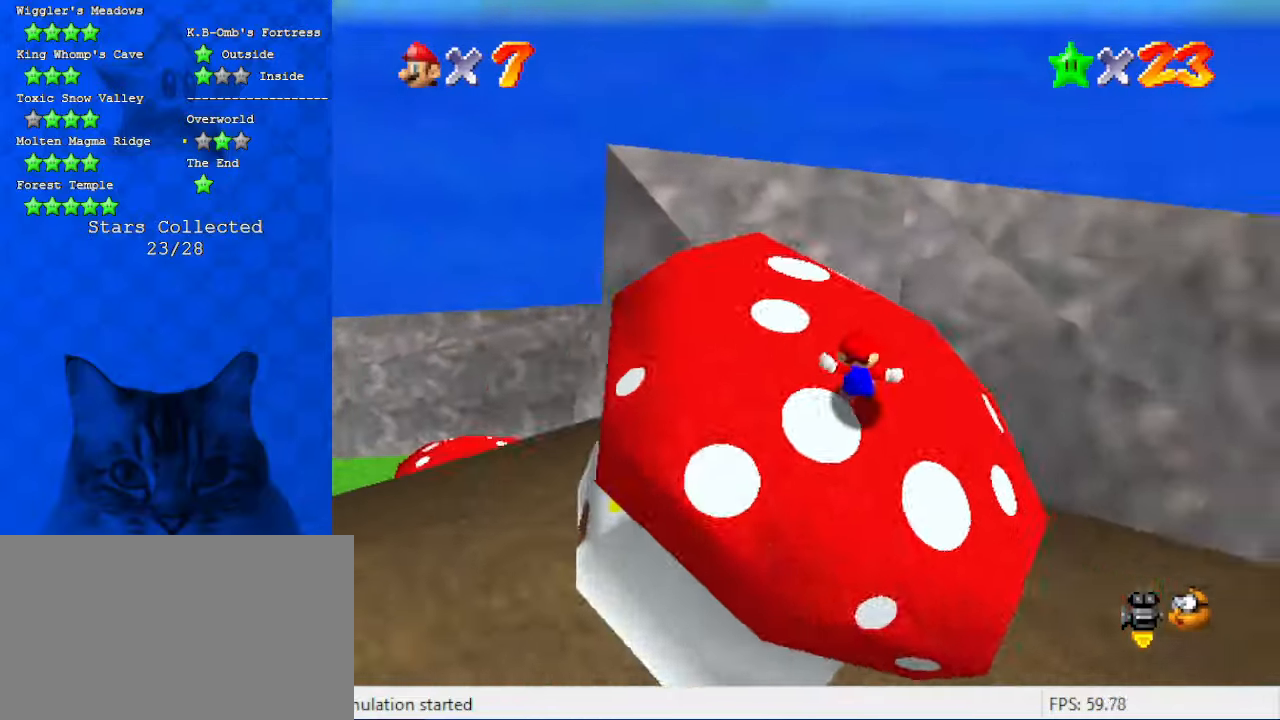
{"keys": ["left"], "events": [[66, "c", "down"], [200, "c", "up"], [333, "up", "up"], [433, "left", "down"]]}
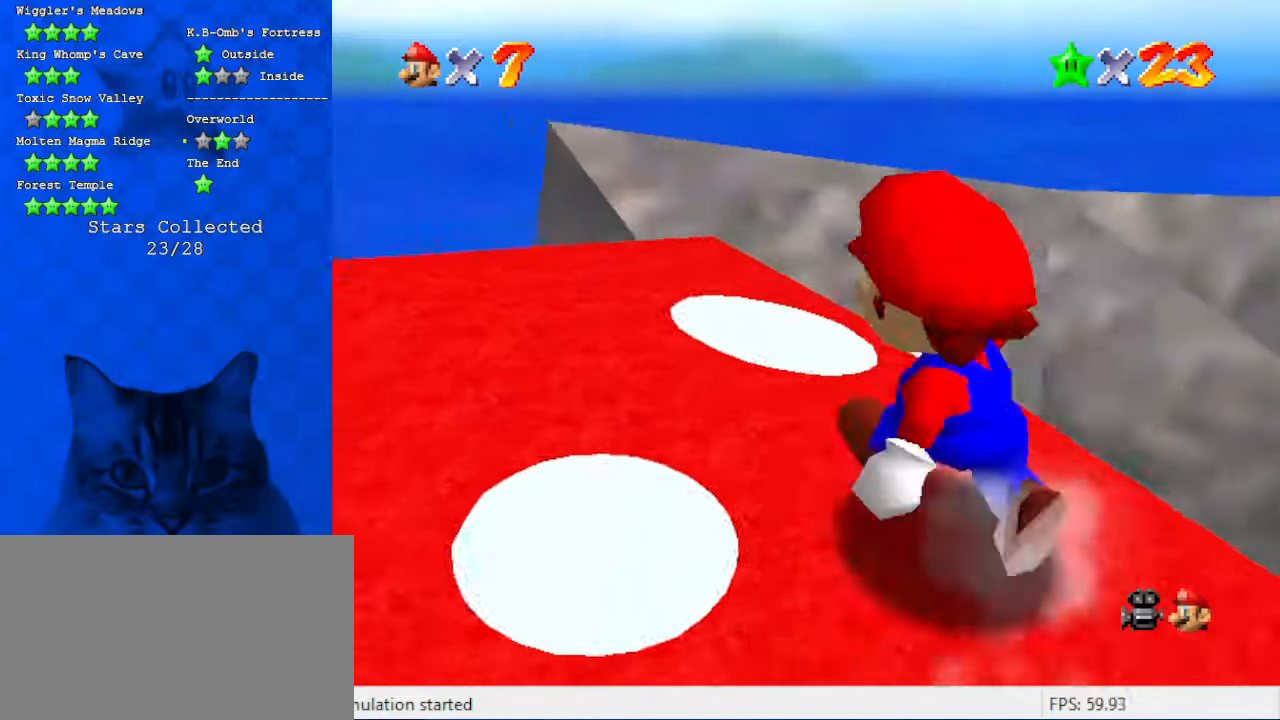
{"keys": ["down"], "events": [[166, "down", "down"], [266, "d", "down"], [266, "s", "down"], [400, "s", "up"], [433, "d", "up"], [433, "left", "up"]]}
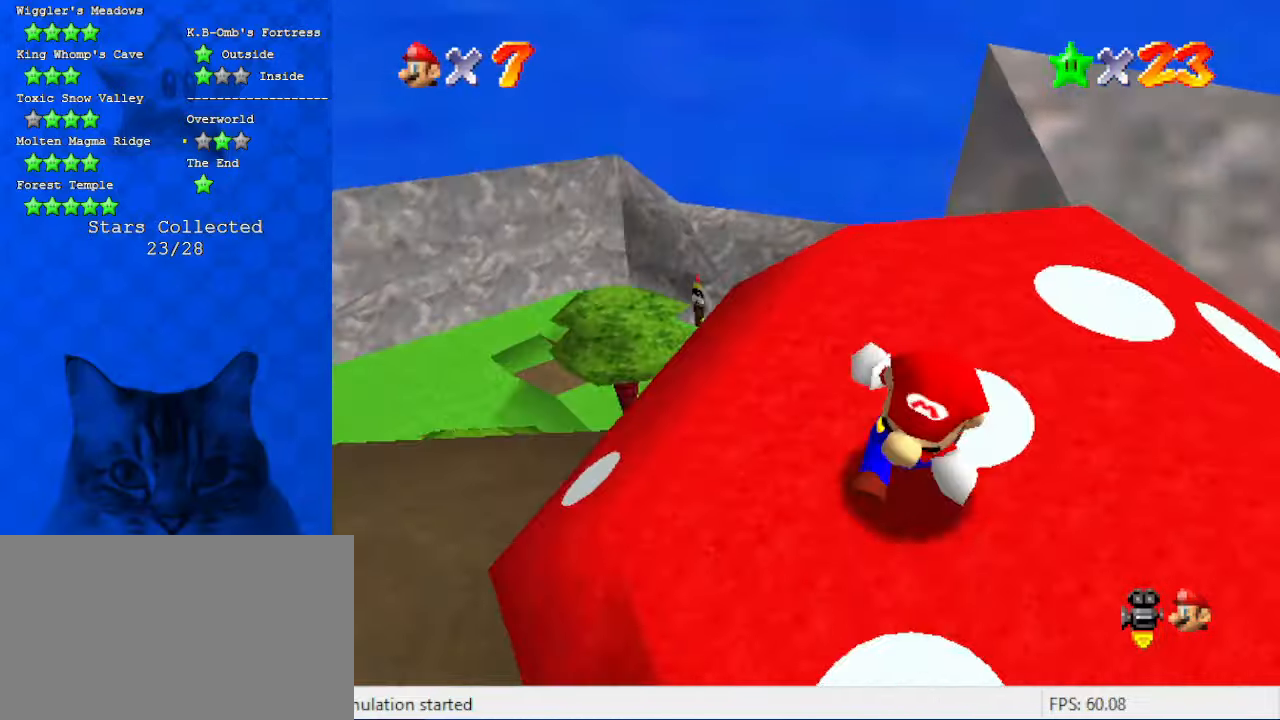
{"keys": ["shift", "up"], "events": [[133, "down", "up"], [300, "right", "down"], [300, "up", "down"], [400, "shift", "down"], [500, "right", "up"]]}
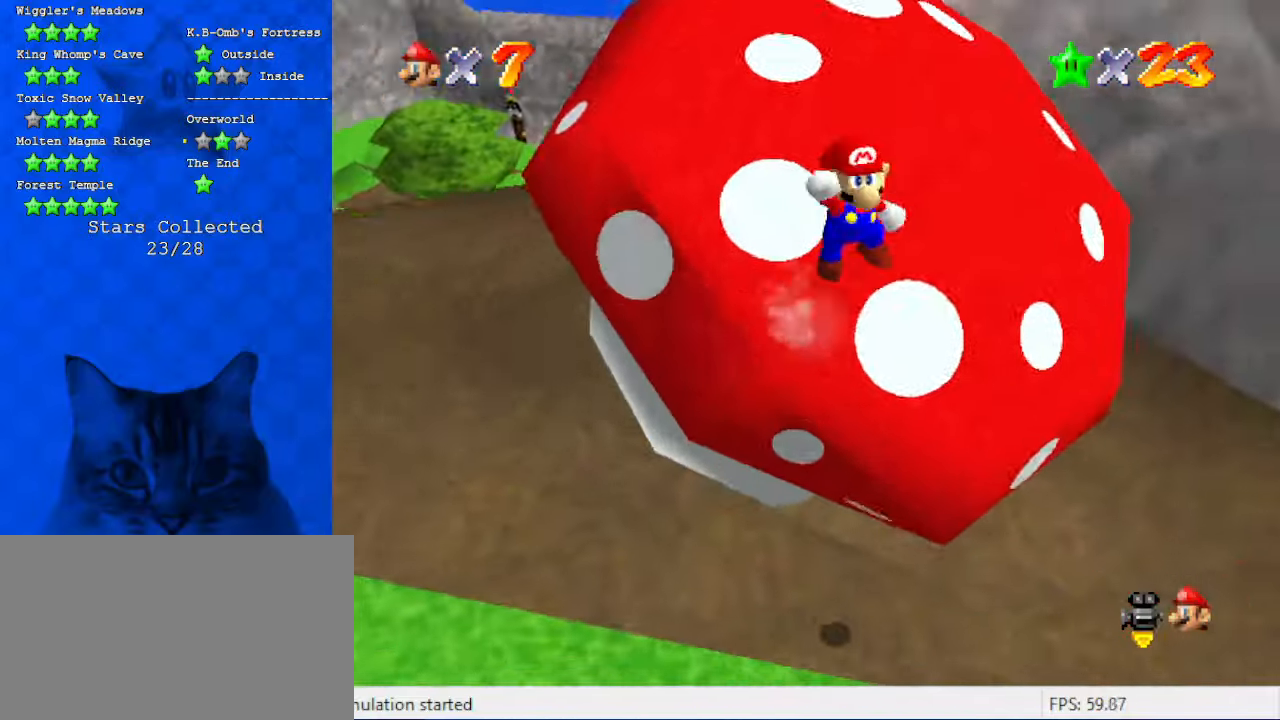
{"keys": ["right"], "events": [[200, "shift", "up"], [333, "c", "down"], [333, "left", "down"], [433, "left", "up"], [433, "up", "up"], [466, "right", "down"], [500, "c", "up"]]}
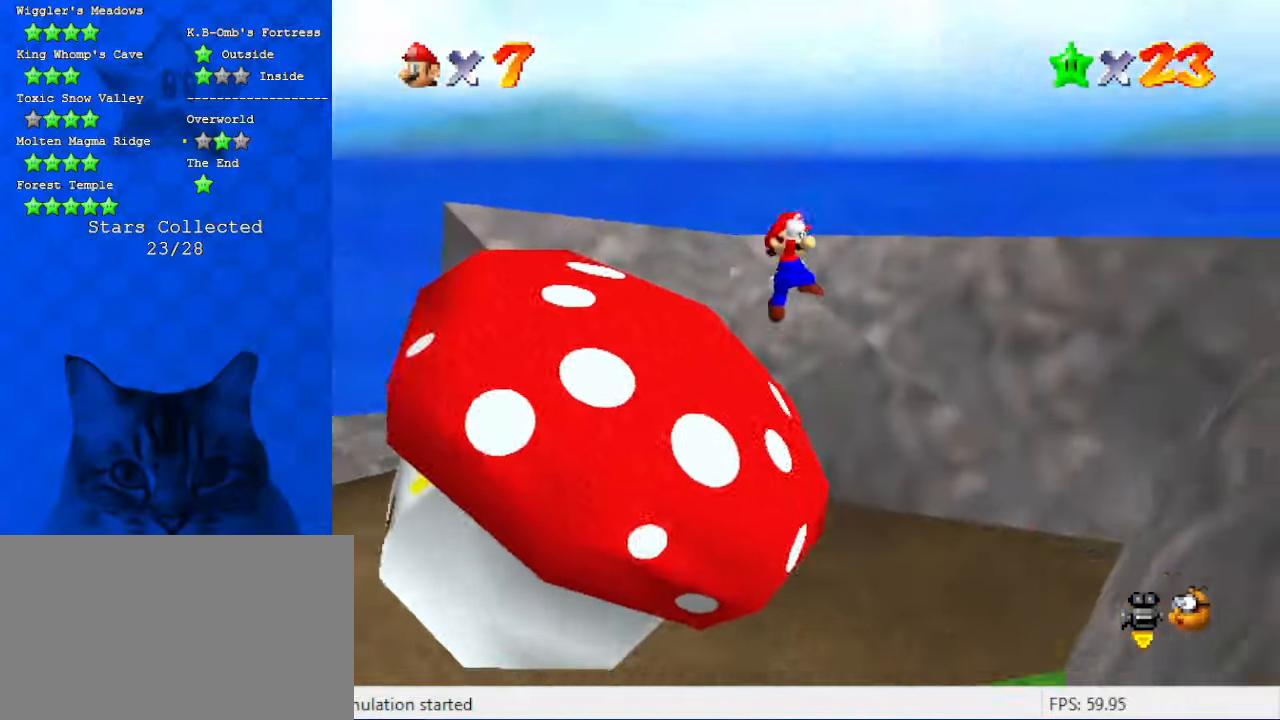
{"keys": [], "events": [[166, "right", "up"], [333, "down", "down"], [433, "down", "up"]]}
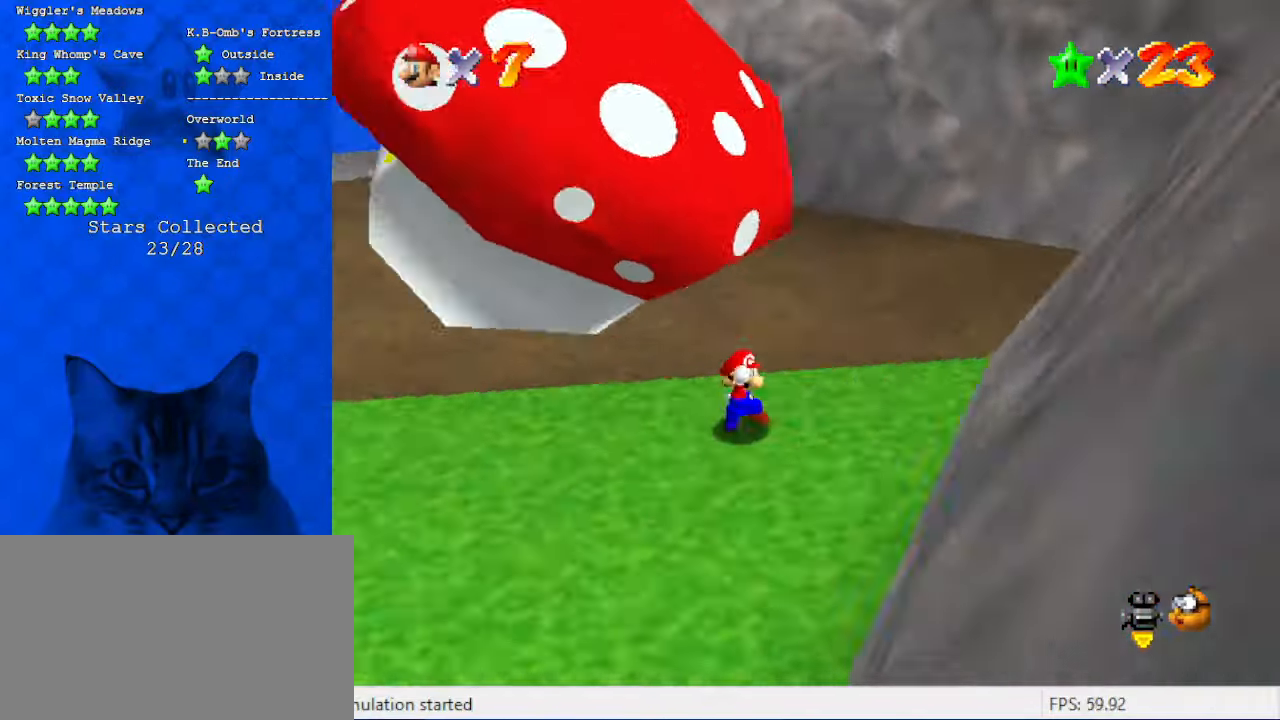
{"keys": ["right", "up"], "events": [[33, "d", "down"], [66, "right", "down"], [66, "w", "down"], [166, "up", "down"], [266, "d", "up"], [266, "w", "up"]]}
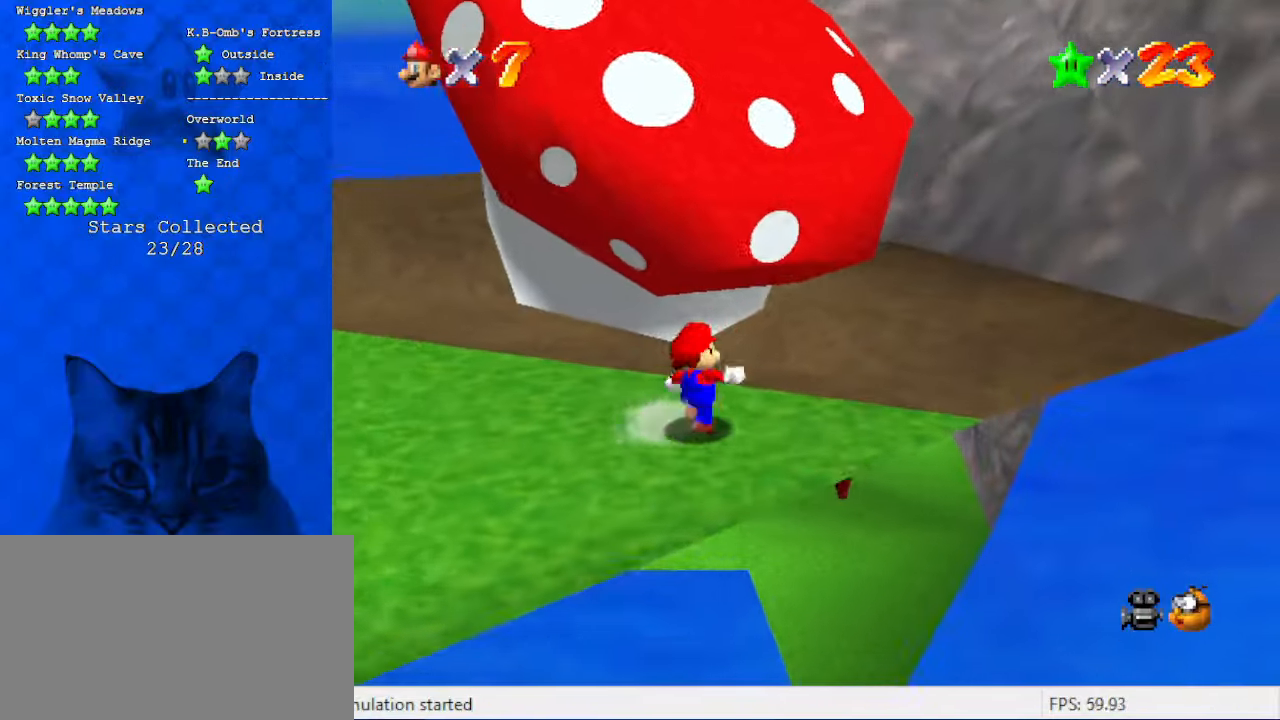
{"keys": ["right"], "events": [[166, "shift", "down"], [266, "shift", "up"], [366, "up", "up"], [400, "d", "down"], [500, "d", "up"]]}
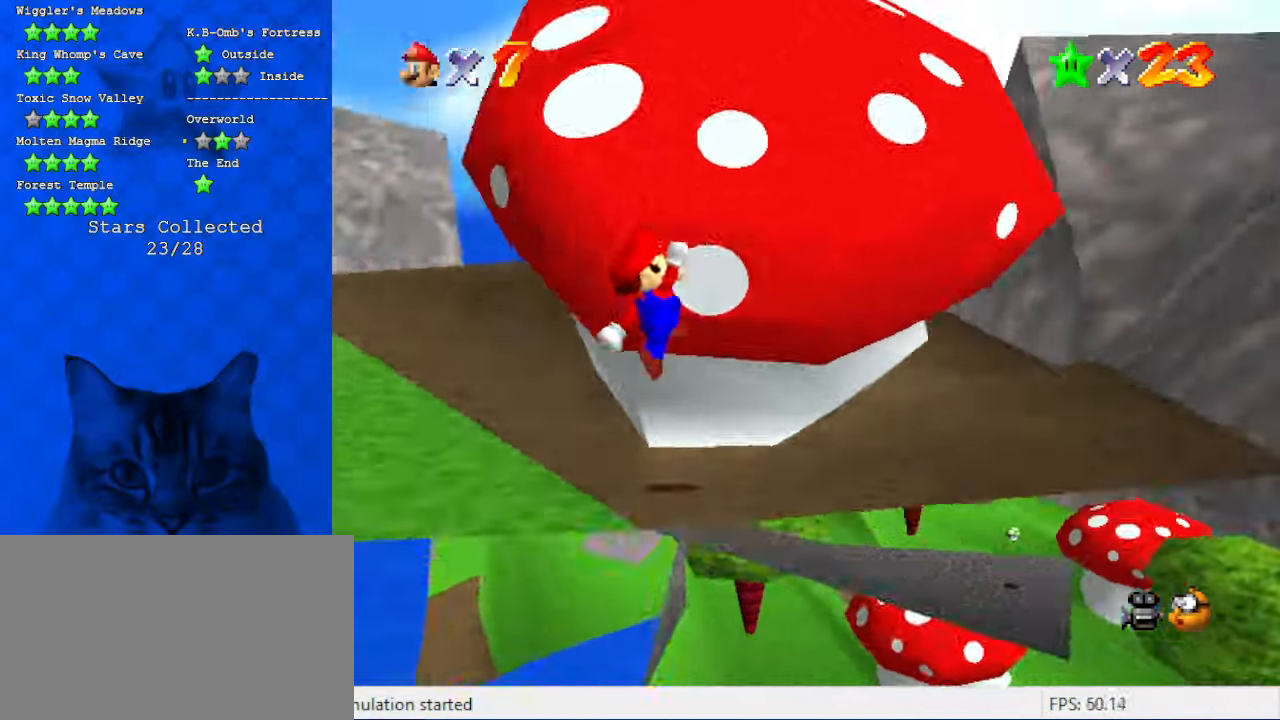
{"keys": ["right", "up"], "events": [[100, "up", "down"]]}
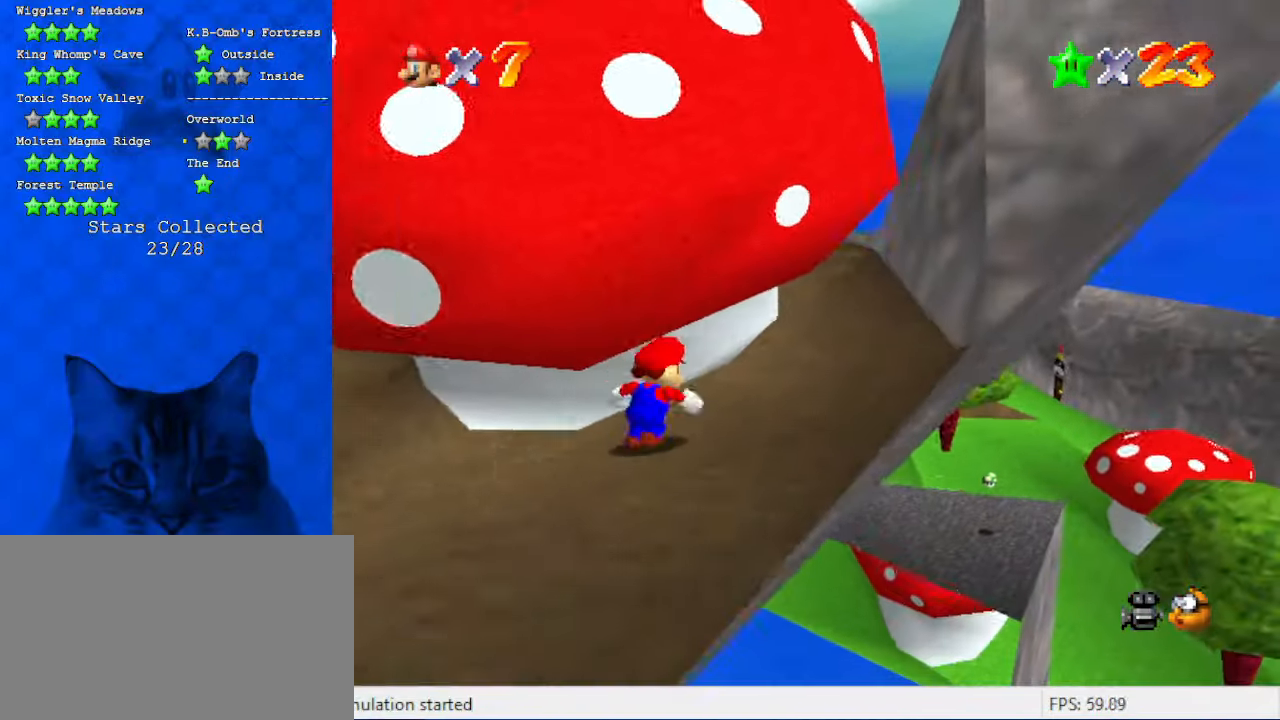
{"keys": ["a", "left"], "events": [[133, "right", "up"], [200, "a", "down"], [333, "a", "up"], [366, "a", "down"], [366, "left", "down"], [466, "up", "up"]]}
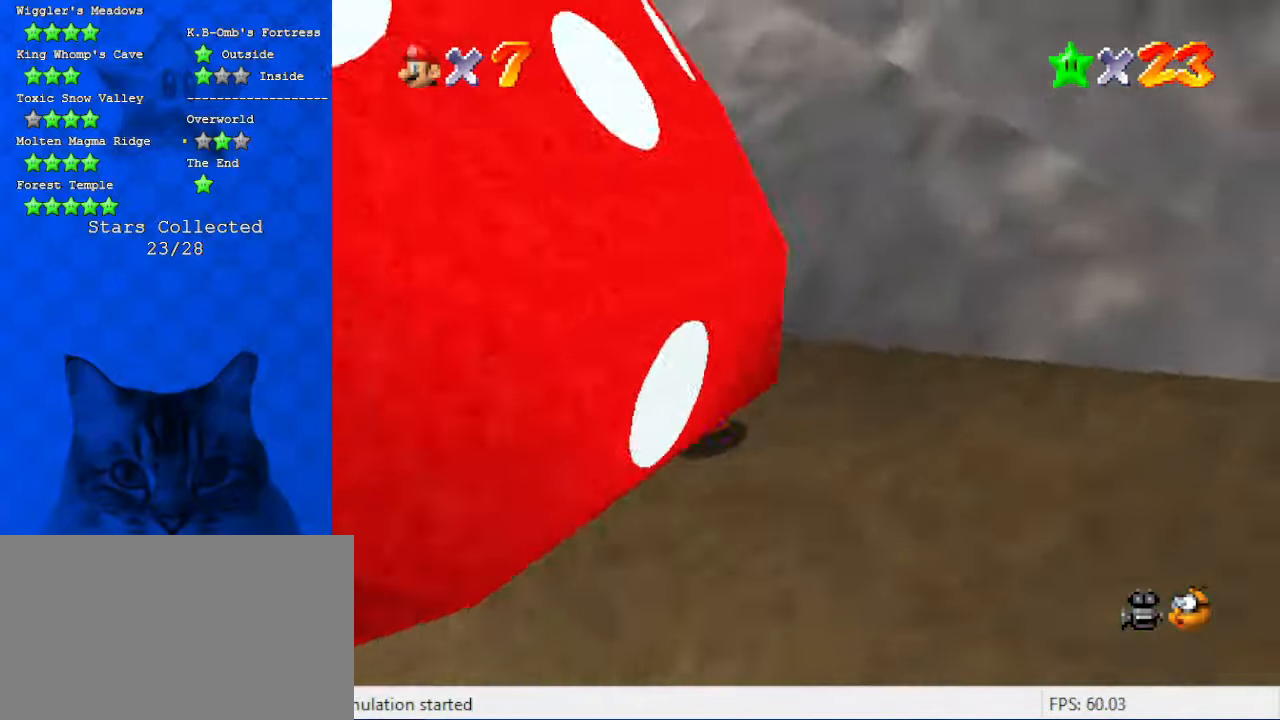
{"keys": ["a", "c", "down", "left"], "events": [[33, "a", "up"], [66, "a", "down"], [100, "down", "down"], [200, "a", "up"], [200, "down", "up"], [433, "a", "down"], [466, "c", "down"], [466, "down", "down"]]}
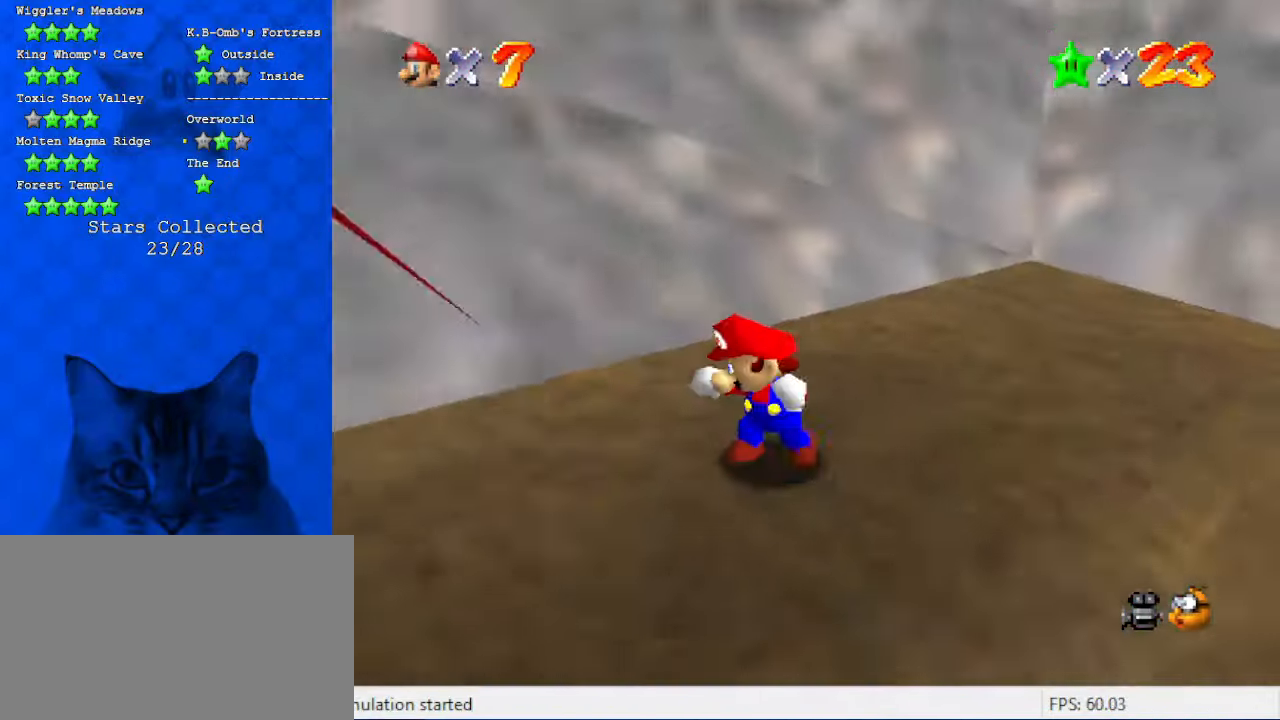
{"keys": ["left"], "events": [[66, "s", "down"], [200, "c", "up"], [266, "a", "up"], [266, "down", "up"], [266, "s", "up"]]}
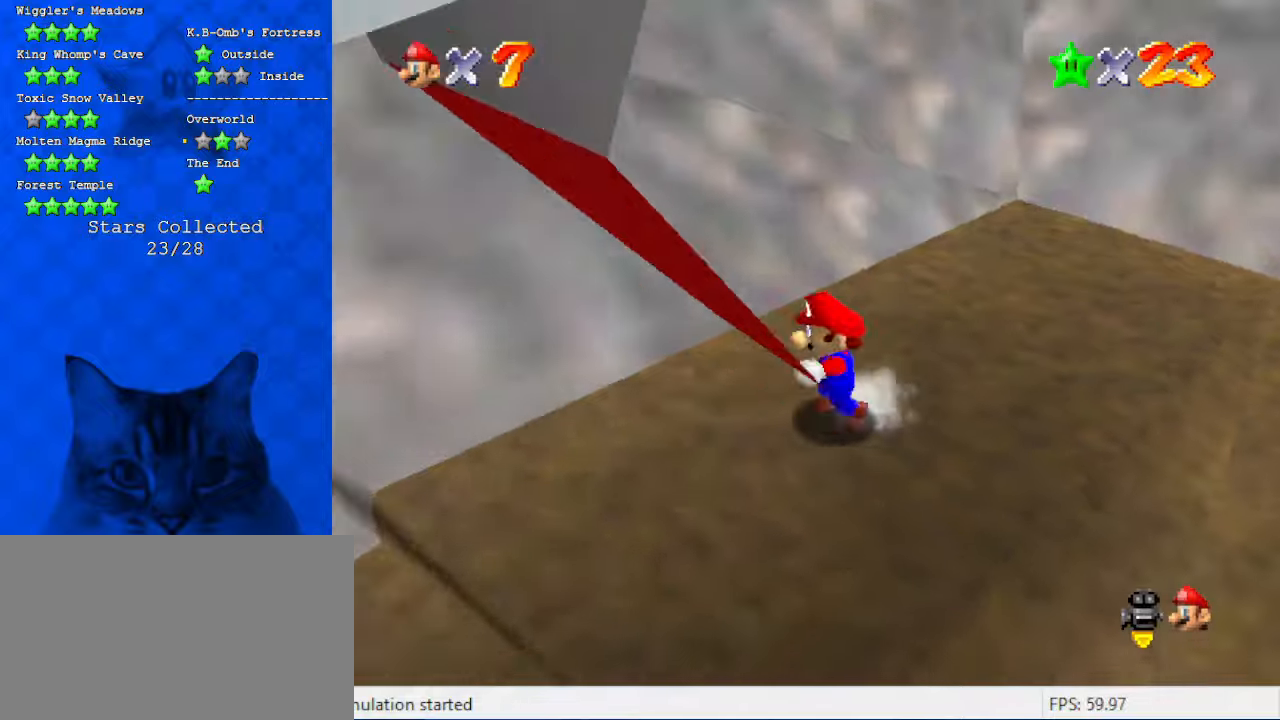
{"keys": ["c", "down", "left"], "events": [[33, "left", "up"], [333, "down", "down"], [366, "left", "down"], [400, "c", "down"]]}
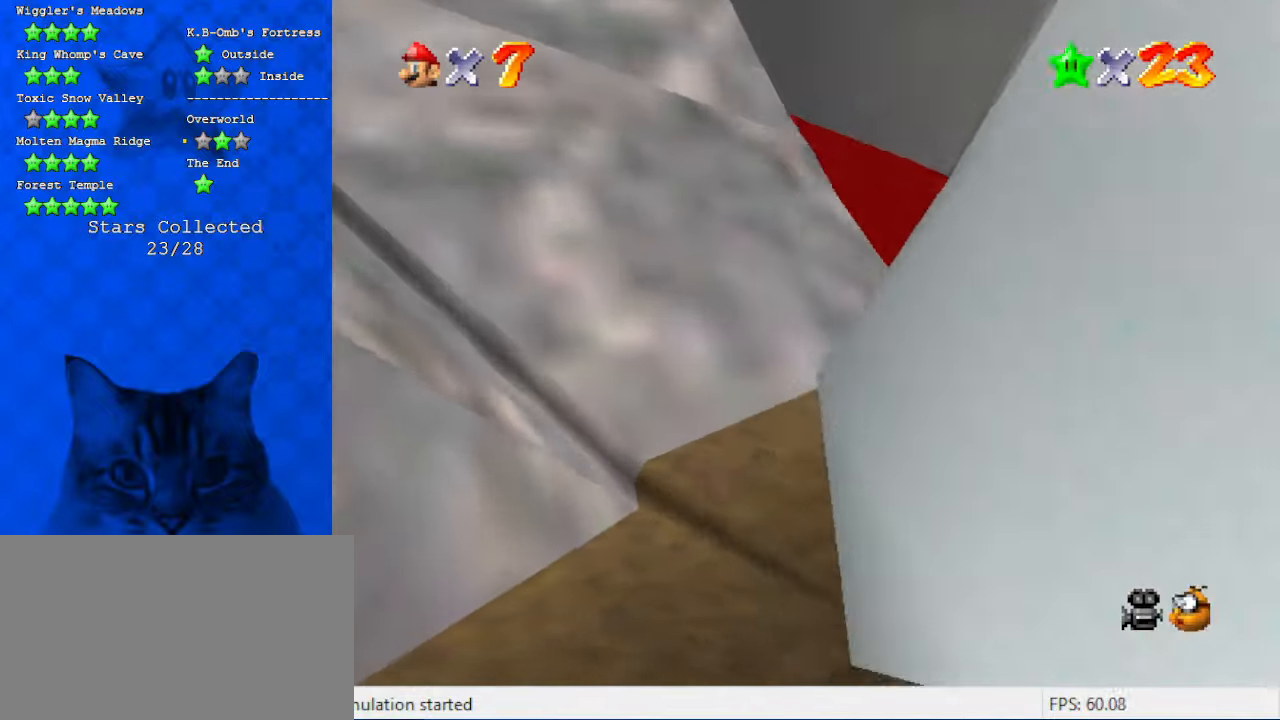
{"keys": ["d", "down"], "events": [[100, "c", "up"], [300, "left", "up"], [366, "d", "down"], [366, "right", "down"], [433, "right", "up"]]}
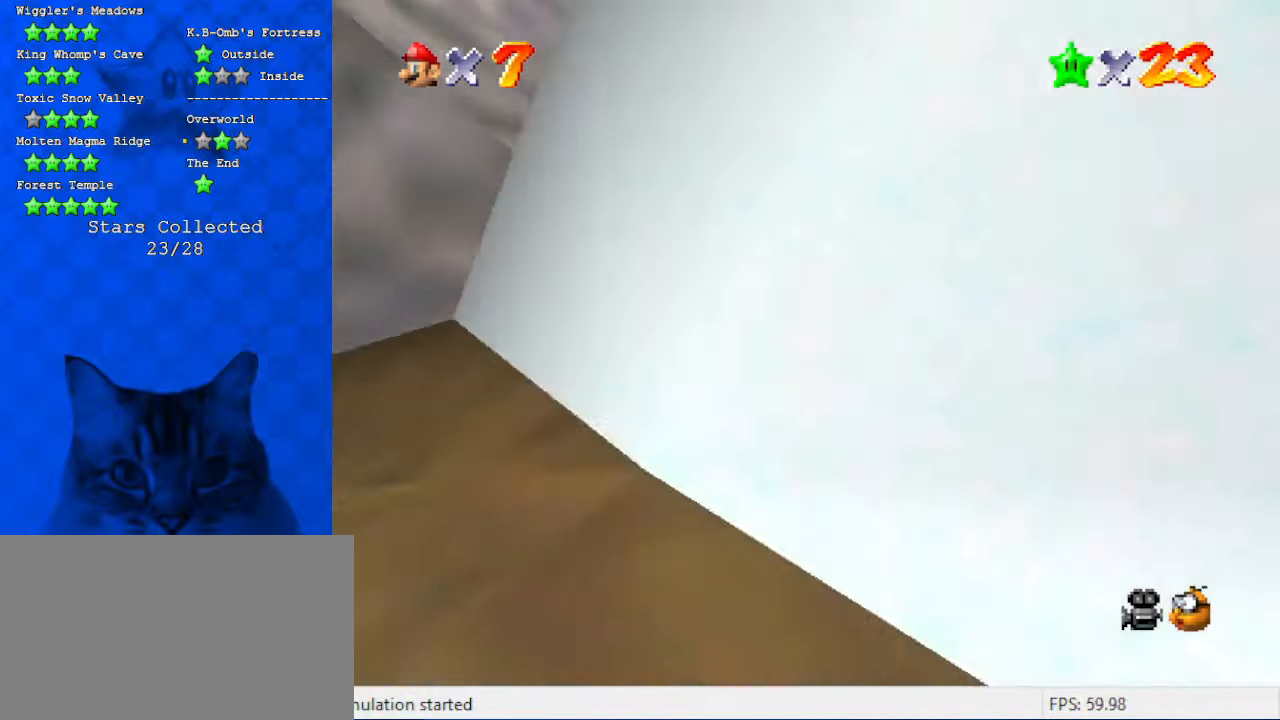
{"keys": ["left"], "events": [[33, "d", "up"], [66, "d", "down"], [166, "down", "up"], [200, "d", "up"], [300, "c", "down"], [433, "left", "down"], [500, "c", "up"]]}
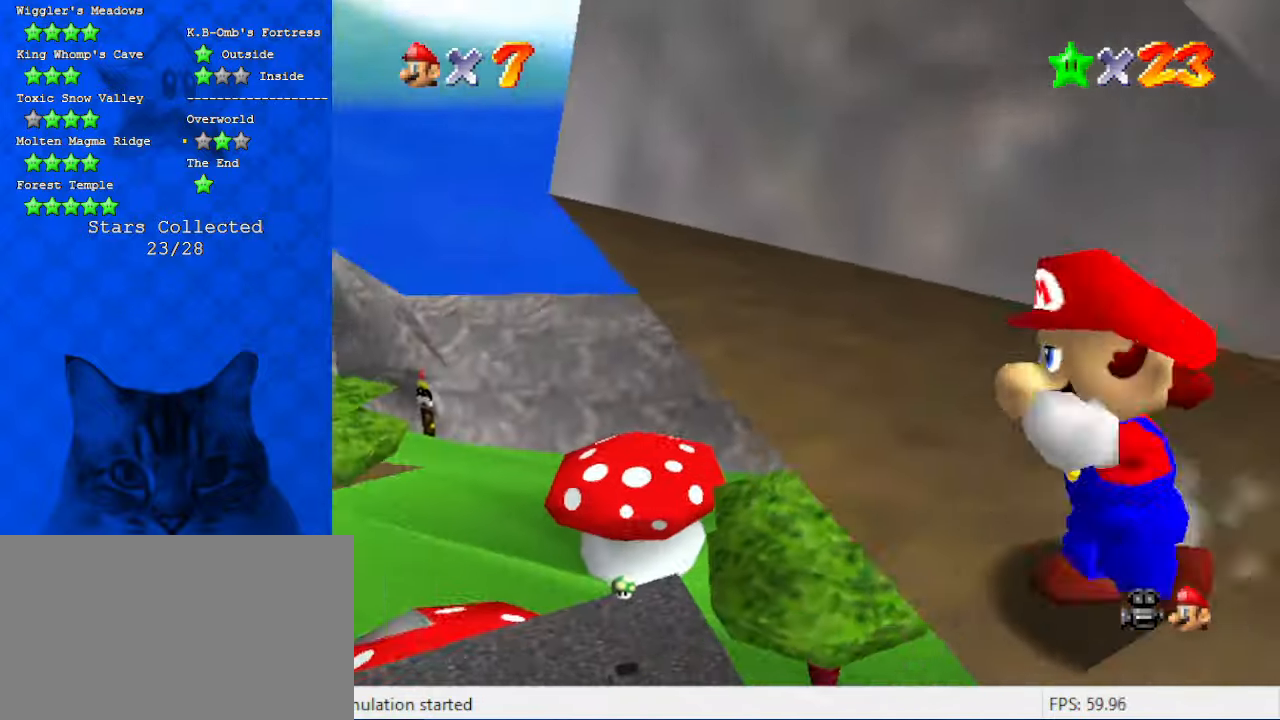
{"keys": ["left"], "events": []}
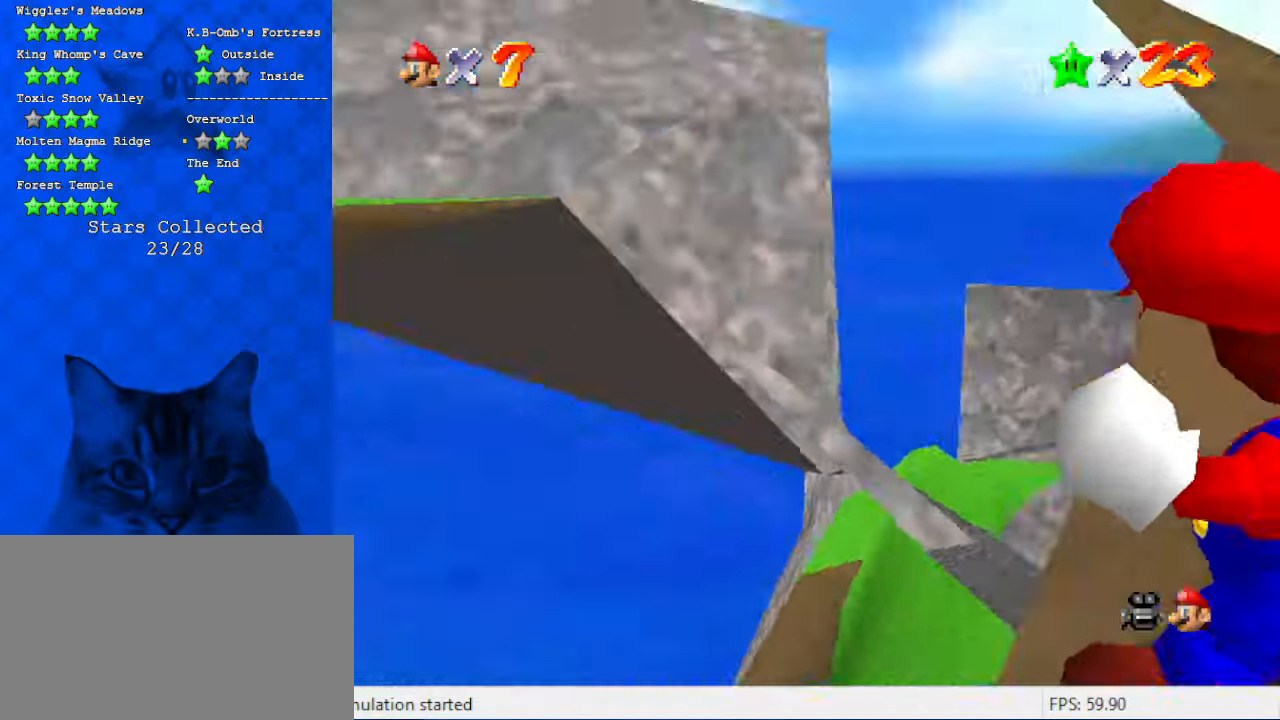
{"keys": ["up"], "events": [[100, "left", "up"], [266, "a", "down"], [333, "up", "down"], [466, "a", "up"]]}
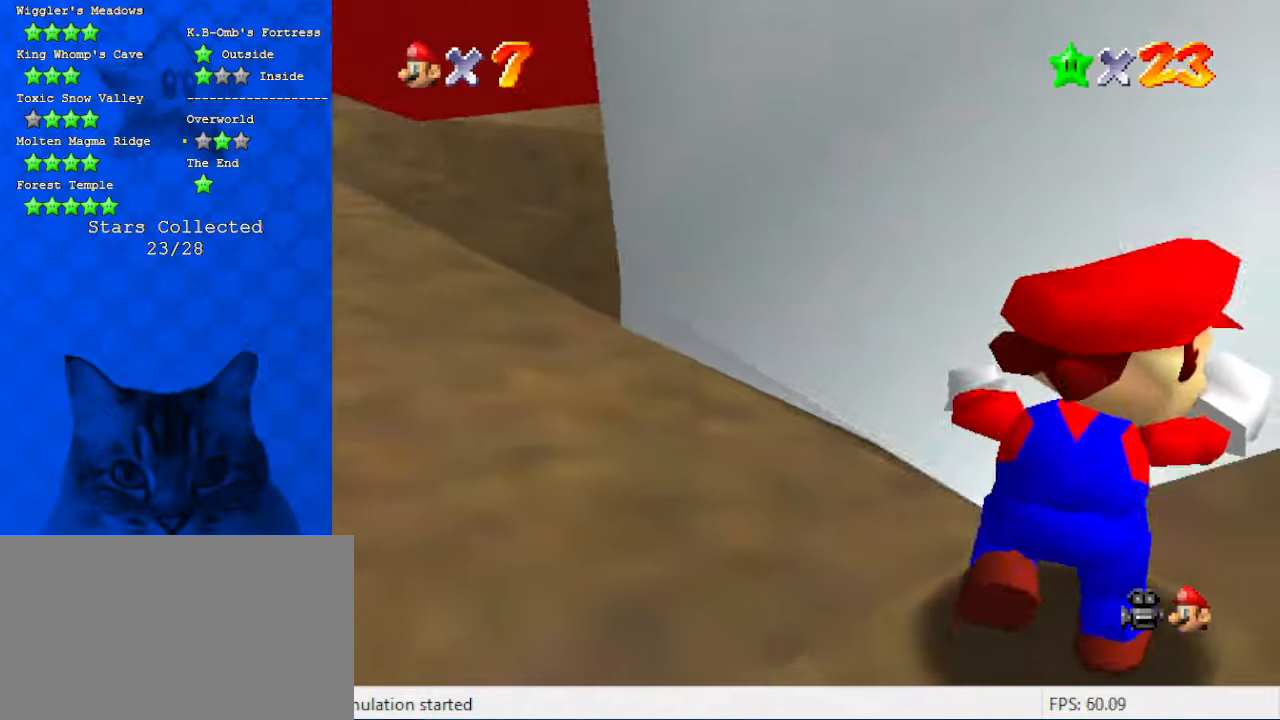
{"keys": ["w"], "events": [[66, "a", "down"], [100, "right", "down"], [166, "a", "up"], [300, "up", "up"], [333, "right", "up"], [400, "w", "down"]]}
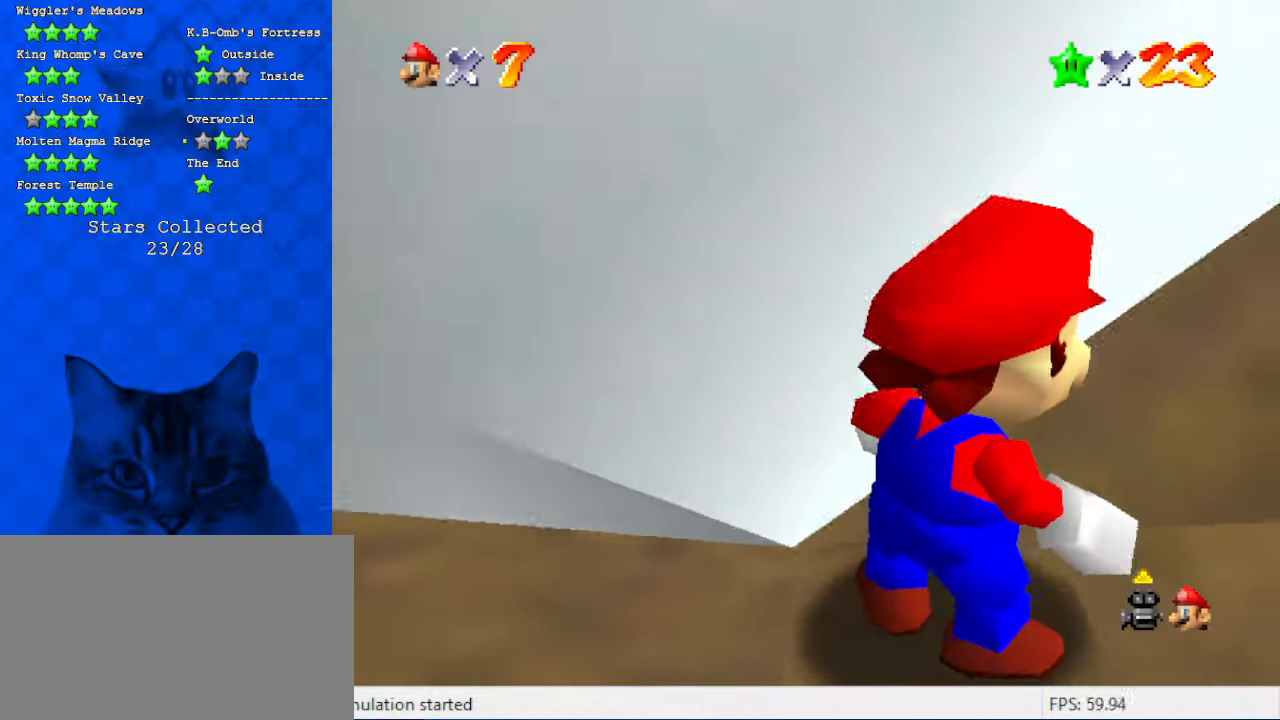
{"keys": ["right"], "events": [[33, "w", "up"], [366, "right", "down"]]}
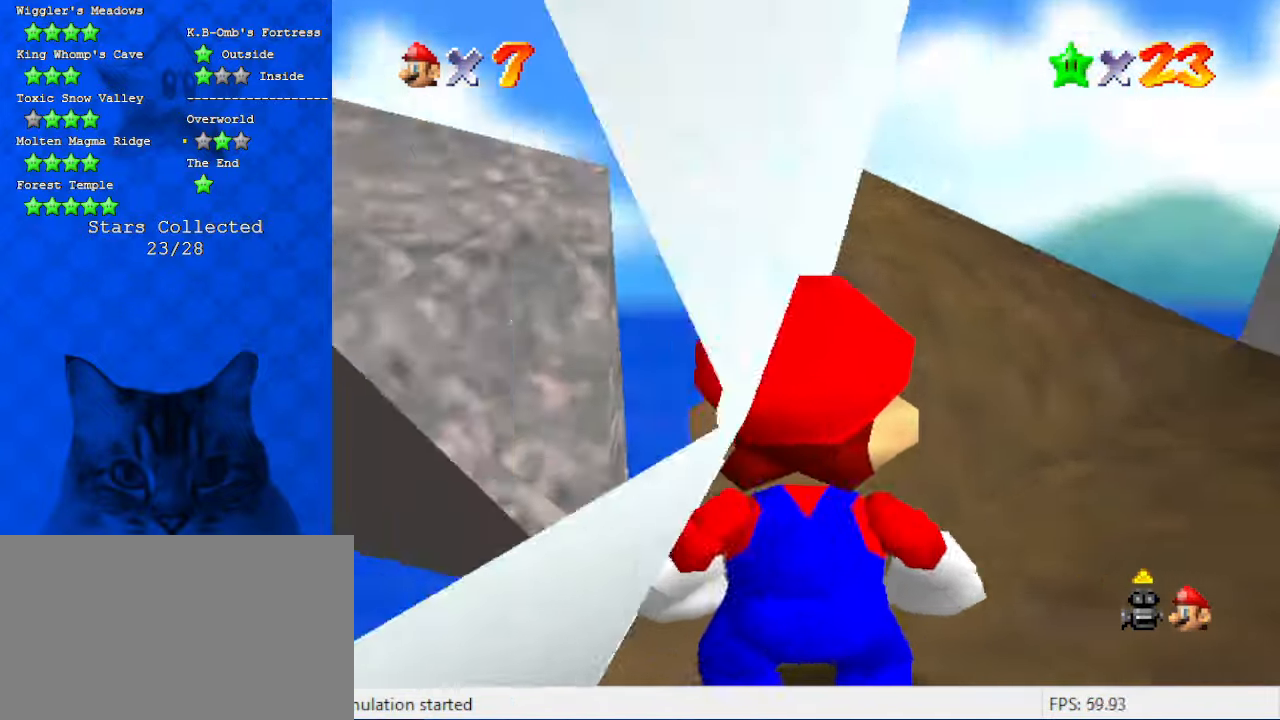
{"keys": ["up"], "events": [[100, "up", "down"], [233, "right", "up"]]}
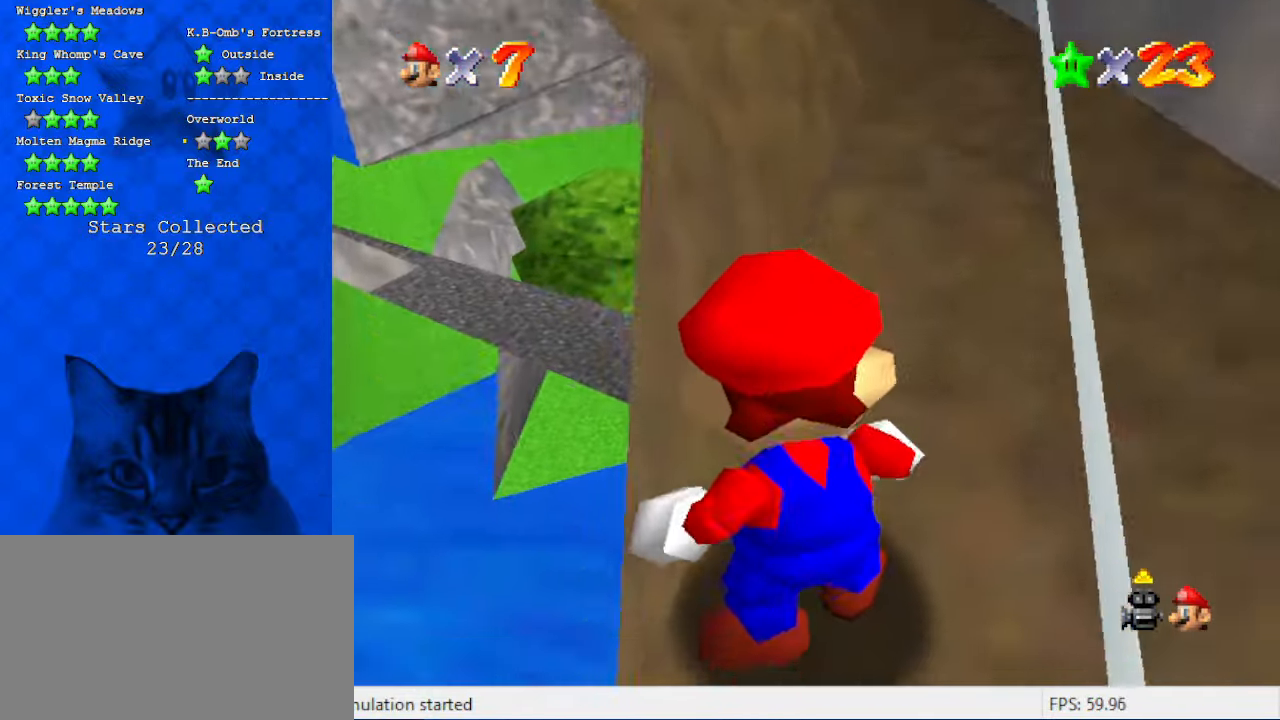
{"keys": ["down", "right"], "events": [[66, "up", "up"], [200, "right", "down"], [366, "down", "down"]]}
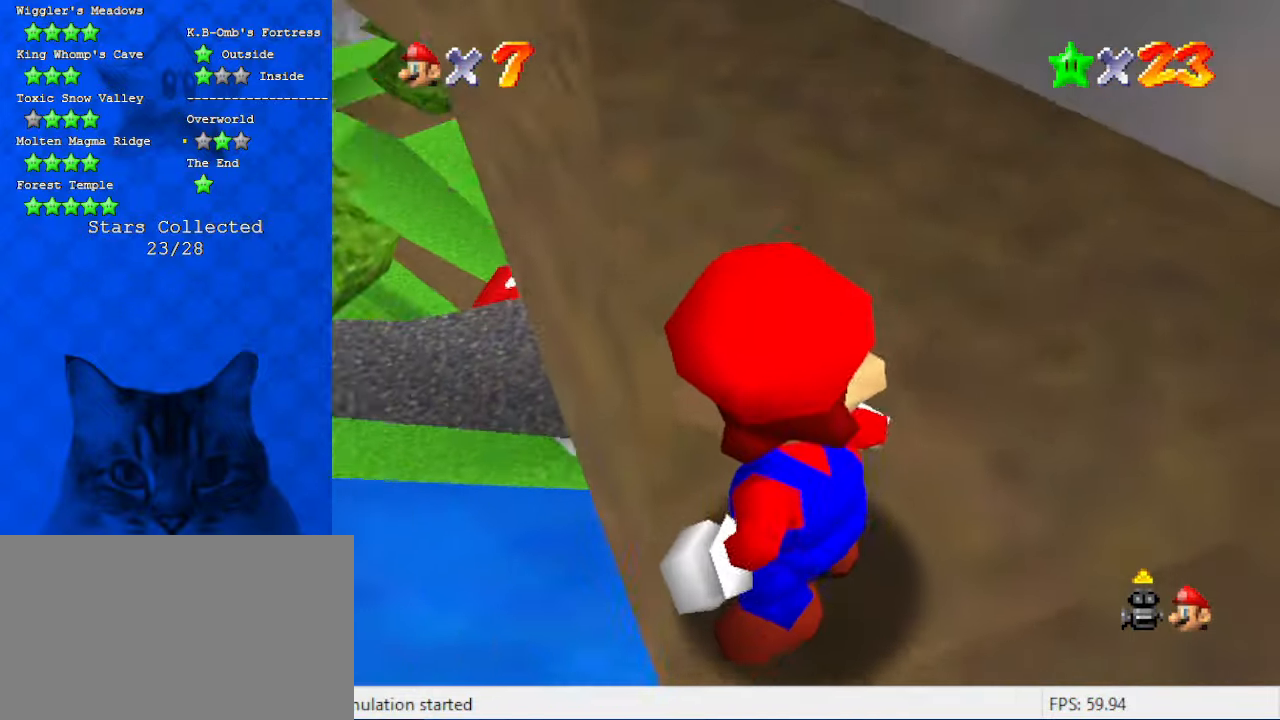
{"keys": ["shift"], "events": [[33, "right", "up"], [166, "down", "up"], [433, "shift", "down"]]}
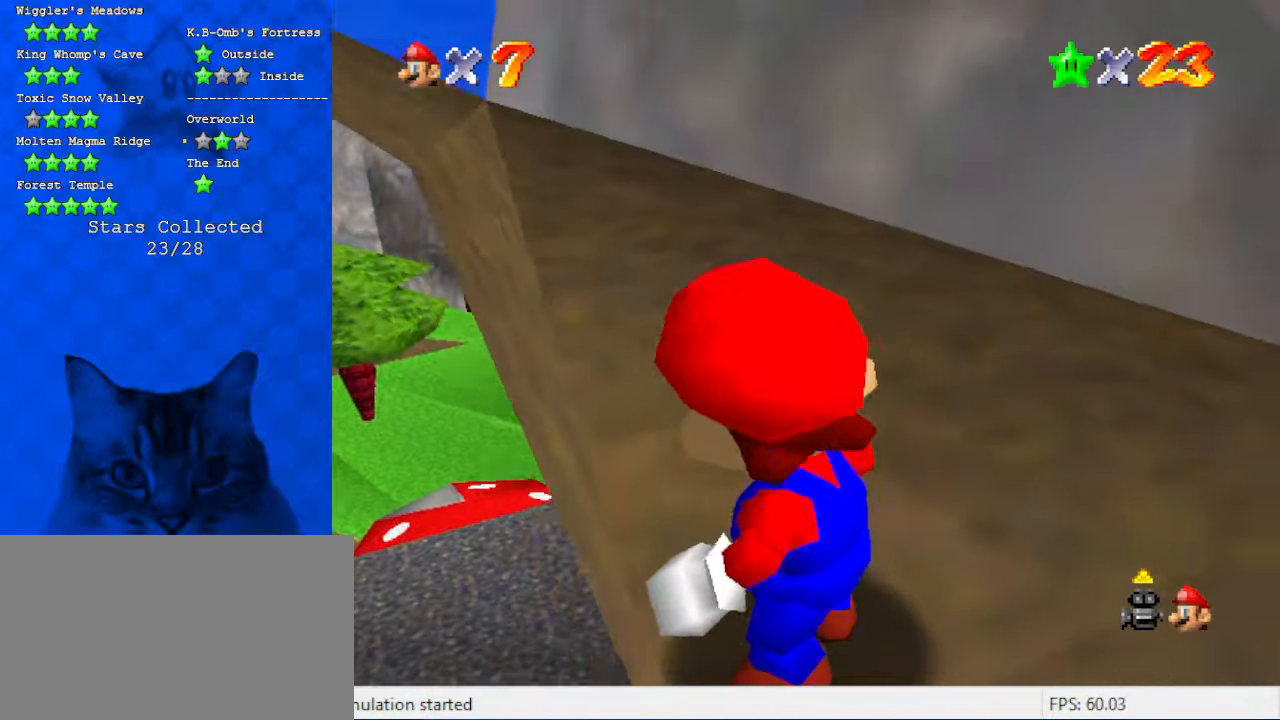
{"keys": [], "events": [[33, "shift", "up"], [133, "c", "down"], [266, "c", "up"]]}
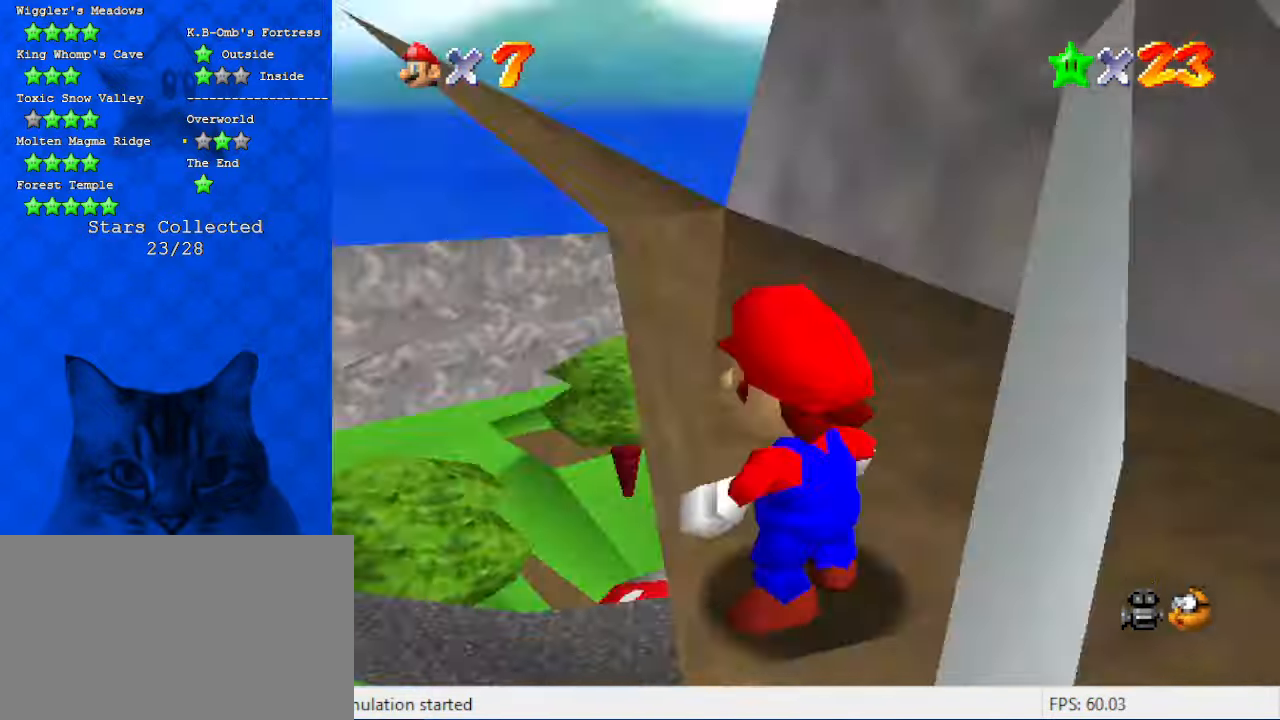
{"keys": ["down", "right"], "events": [[200, "up", "down"], [266, "right", "down"], [366, "d", "down"], [366, "up", "up"], [500, "d", "up"], [500, "down", "down"]]}